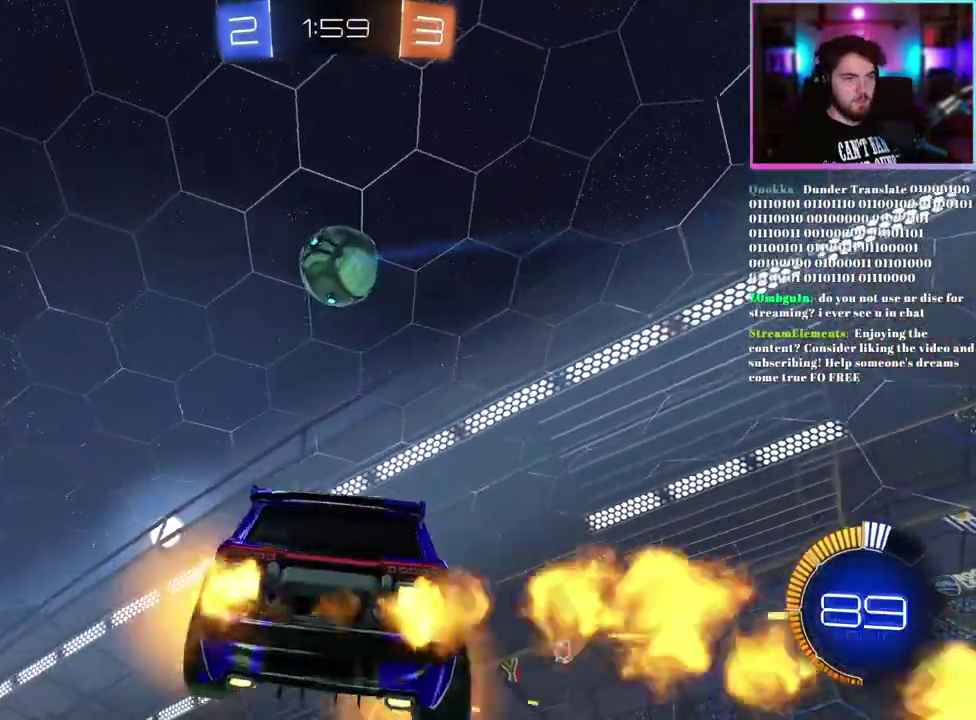
Gameplay with a controller (PlayStation layout); each line is a JSON object with the inputs held at the frame after it. "events" lists button and stick changes between this image and that frame as [ms after this image, input, new state], when the widget could be followed in between. This document gives stick clicks only as held states, not as events. Not read: right_stick.
{"buttons": ["L1", "R2"], "left_stick": "center", "events": [[50, "left_stick", "up-right"], [150, "left_stick", "down-right"], [233, "left_stick", "center"], [450, "R1", "up"]]}
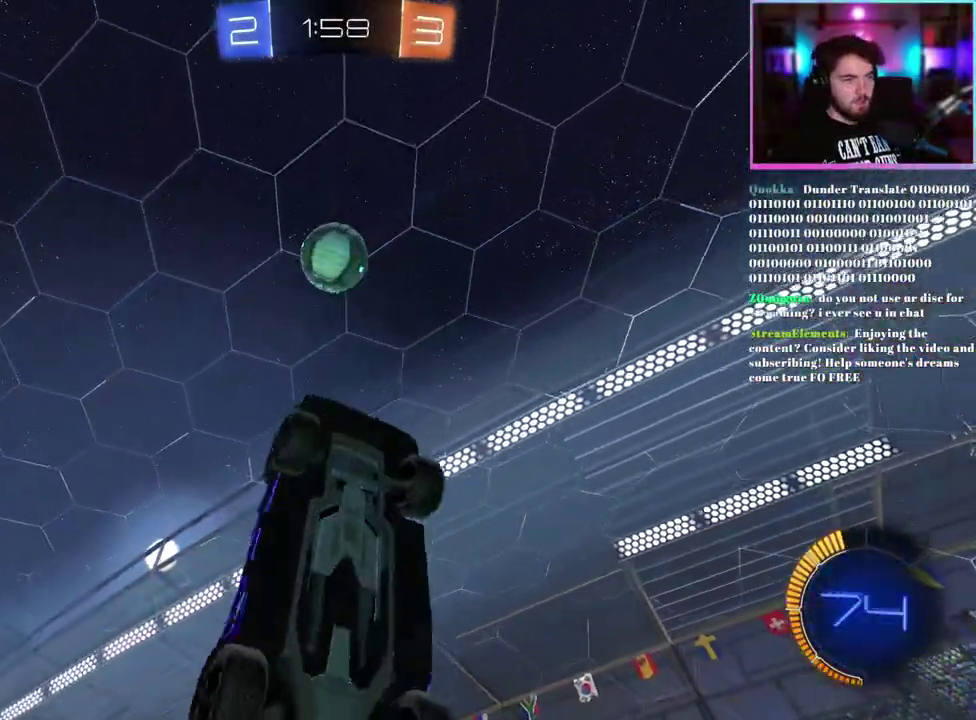
{"buttons": ["R1", "R2"], "left_stick": "center", "events": [[17, "R1", "down"], [167, "left_stick", "down-right"], [250, "left_stick", "center"], [300, "R1", "up"], [367, "R1", "down"], [417, "L1", "up"], [433, "left_stick", "up"], [500, "left_stick", "center"]]}
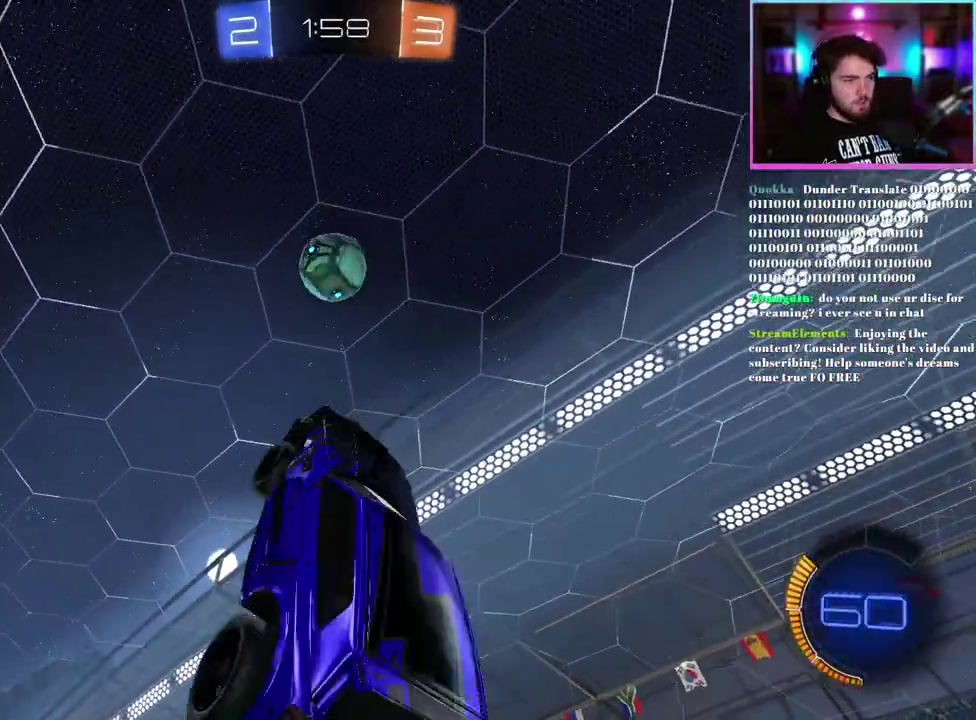
{"buttons": ["R1", "R2"], "left_stick": "down", "events": [[167, "left_stick", "up"], [233, "left_stick", "center"], [267, "R1", "up"], [333, "R1", "down"], [350, "left_stick", "up-left"], [433, "left_stick", "down"]]}
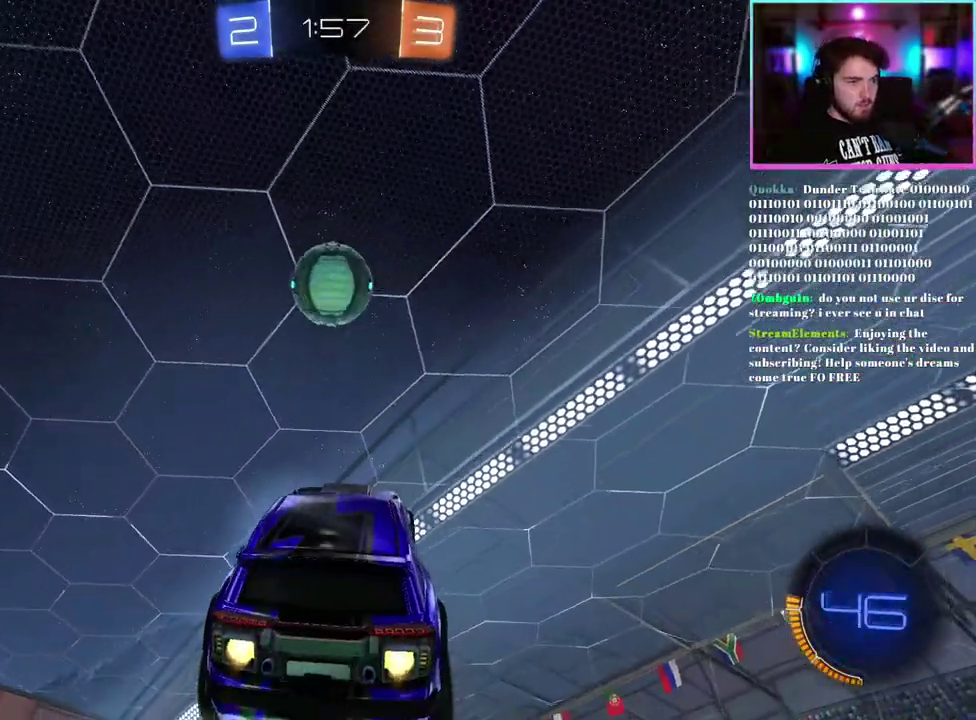
{"buttons": ["L1", "R1", "R2"], "left_stick": "left"}
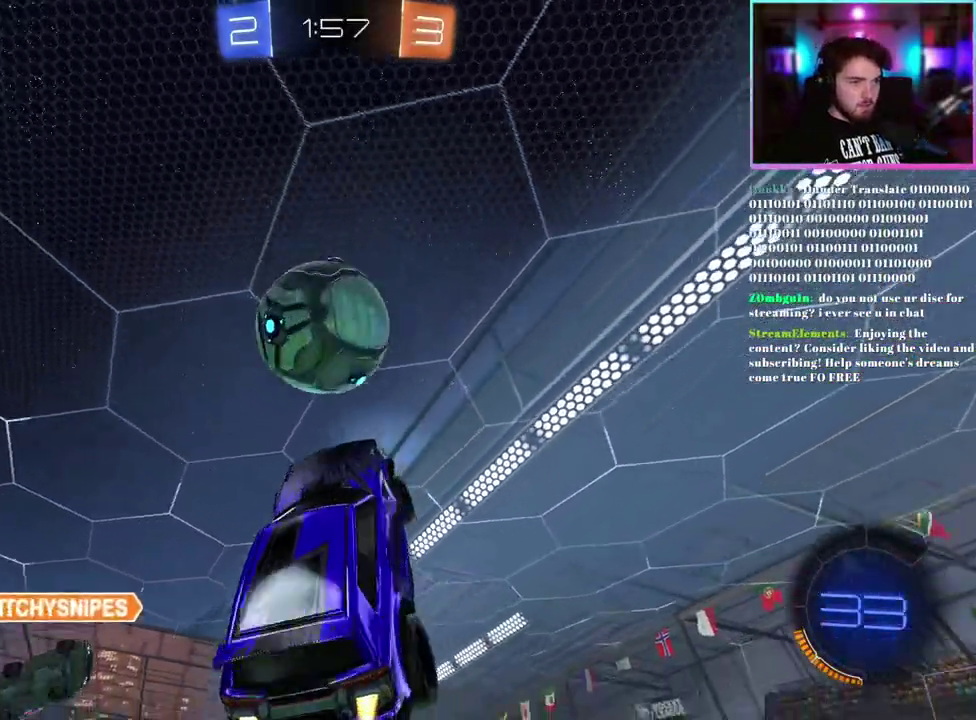
{"buttons": ["R1", "R2"], "left_stick": "down"}
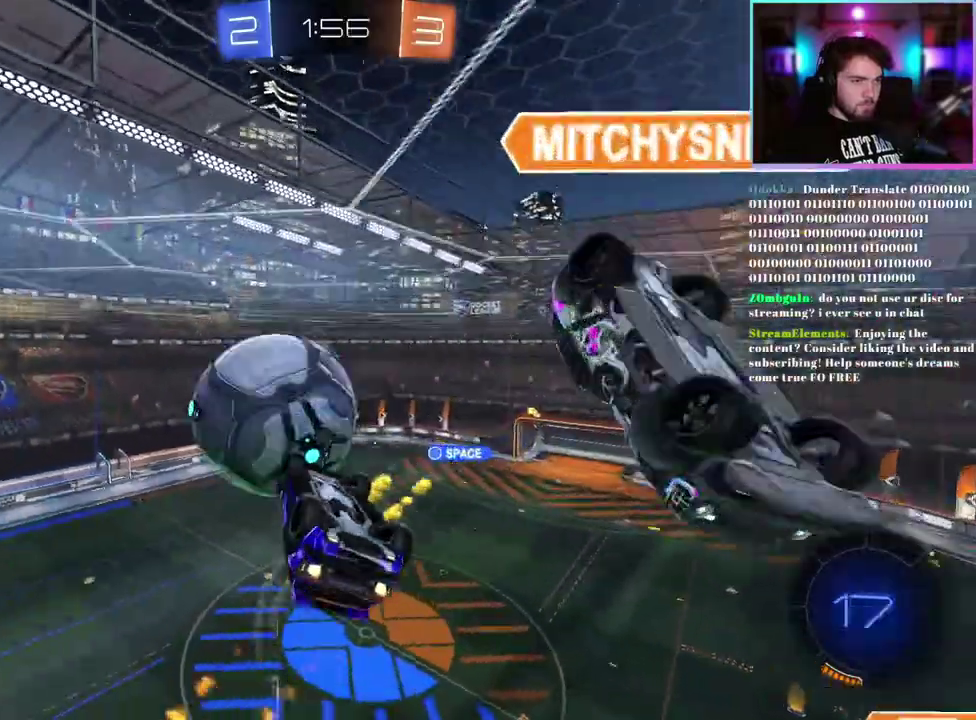
{"buttons": ["R2"], "left_stick": "center", "events": [[17, "left_stick", "center"], [267, "R1", "up"]]}
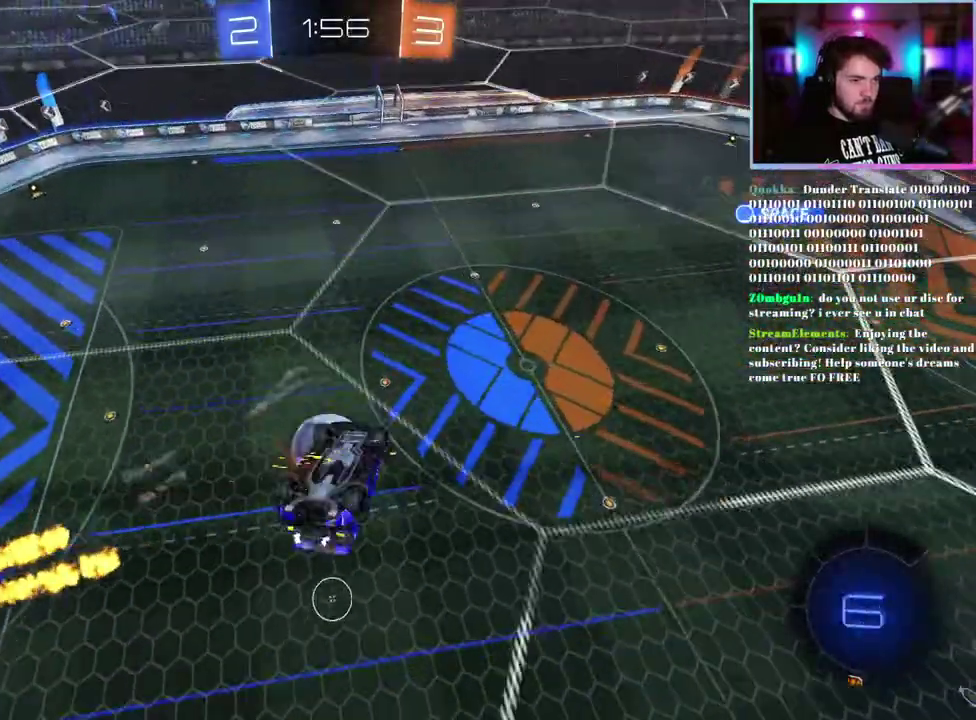
{"buttons": ["R2"], "left_stick": "center", "events": [[250, "L1", "down"], [333, "L1", "up"]]}
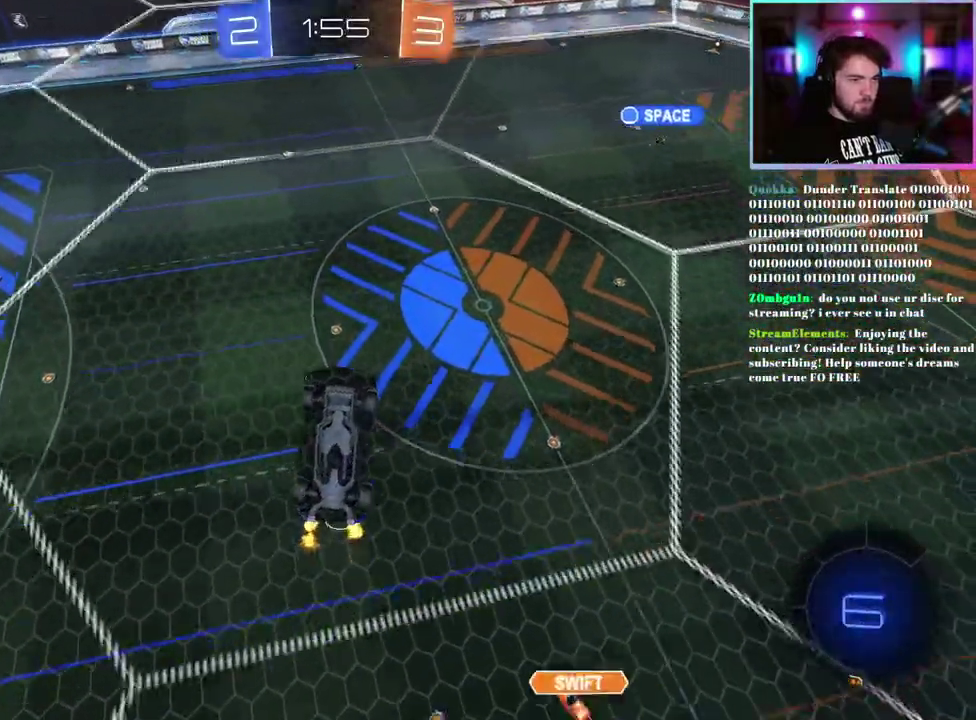
{"buttons": ["L1", "R2"], "left_stick": "center", "events": [[317, "L1", "down"]]}
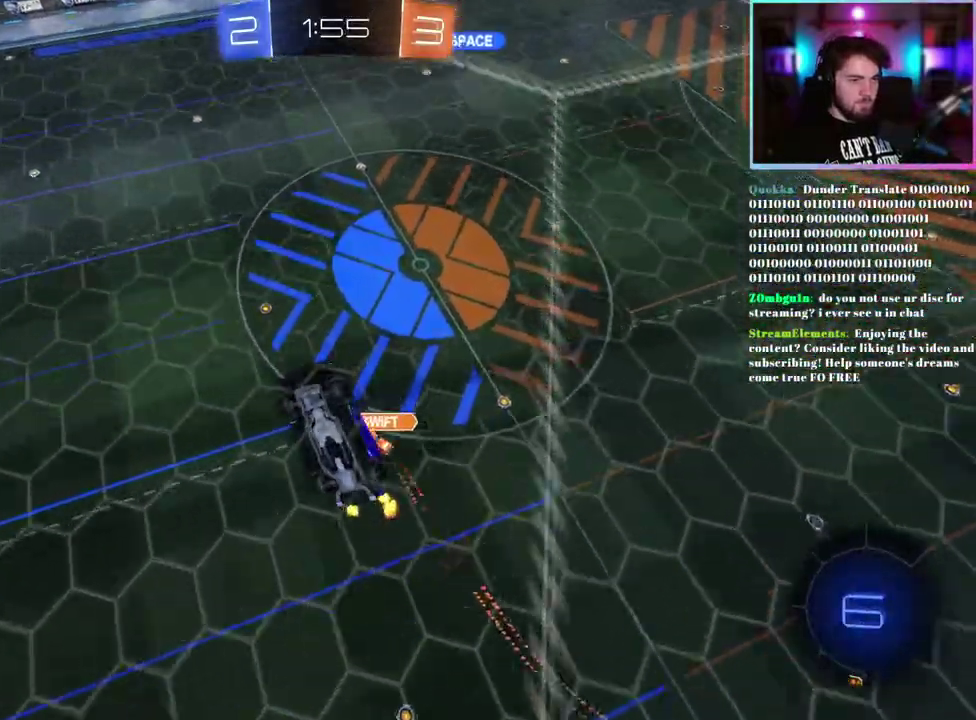
{"buttons": ["R2"], "left_stick": "center", "events": [[67, "left_stick", "right"], [283, "left_stick", "center"], [317, "L1", "up"]]}
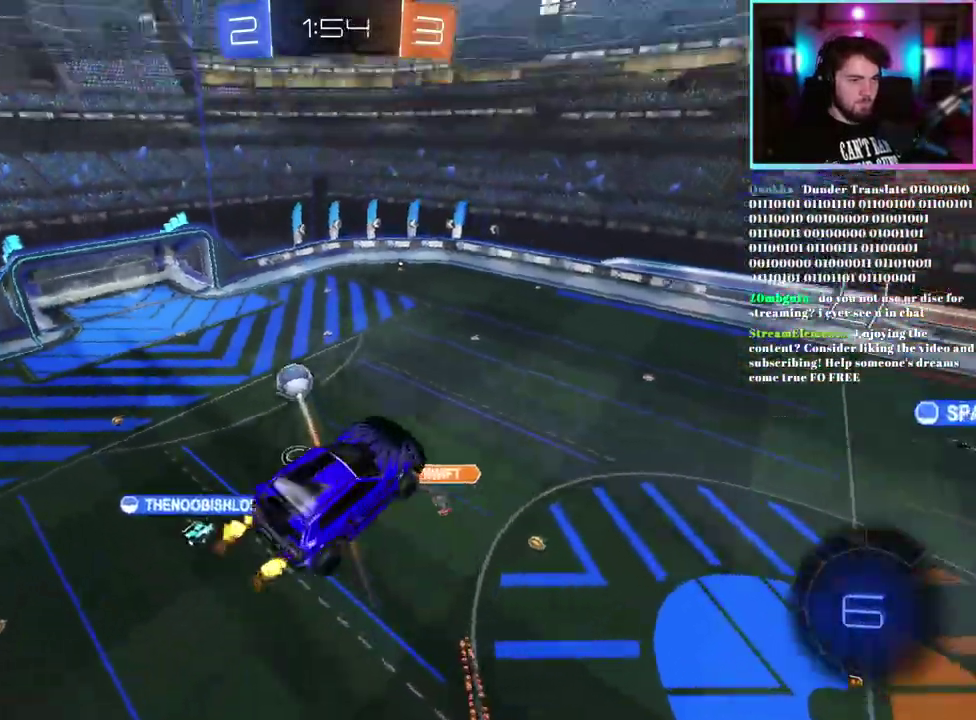
{"buttons": ["R2"], "left_stick": "right", "events": [[433, "left_stick", "right"]]}
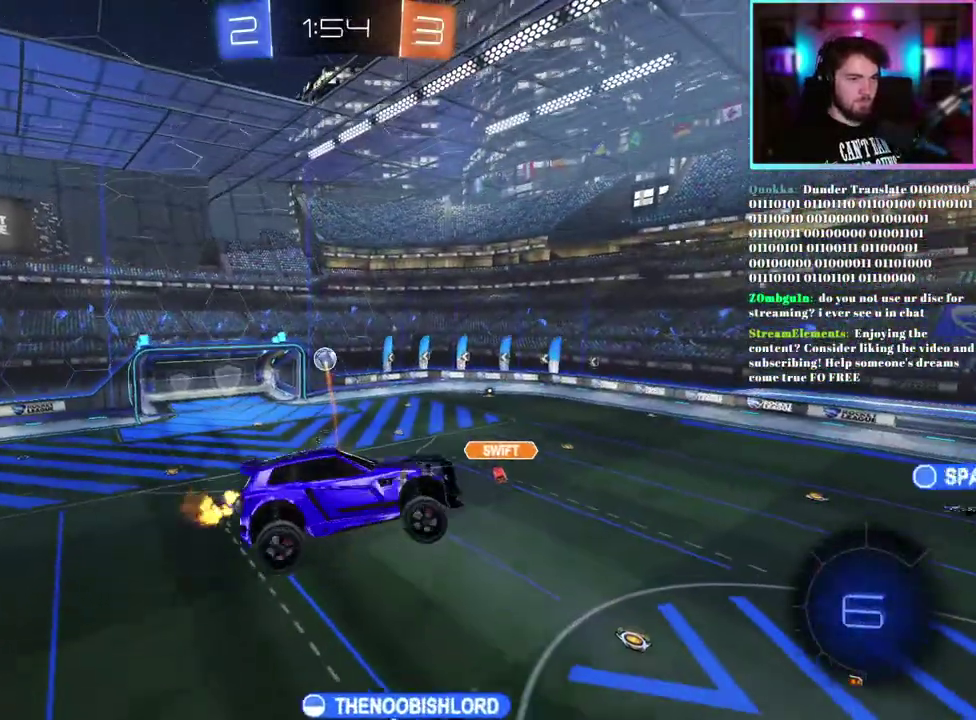
{"buttons": ["R2"], "left_stick": "up-left", "events": [[50, "left_stick", "center"], [217, "left_stick", "up-left"]]}
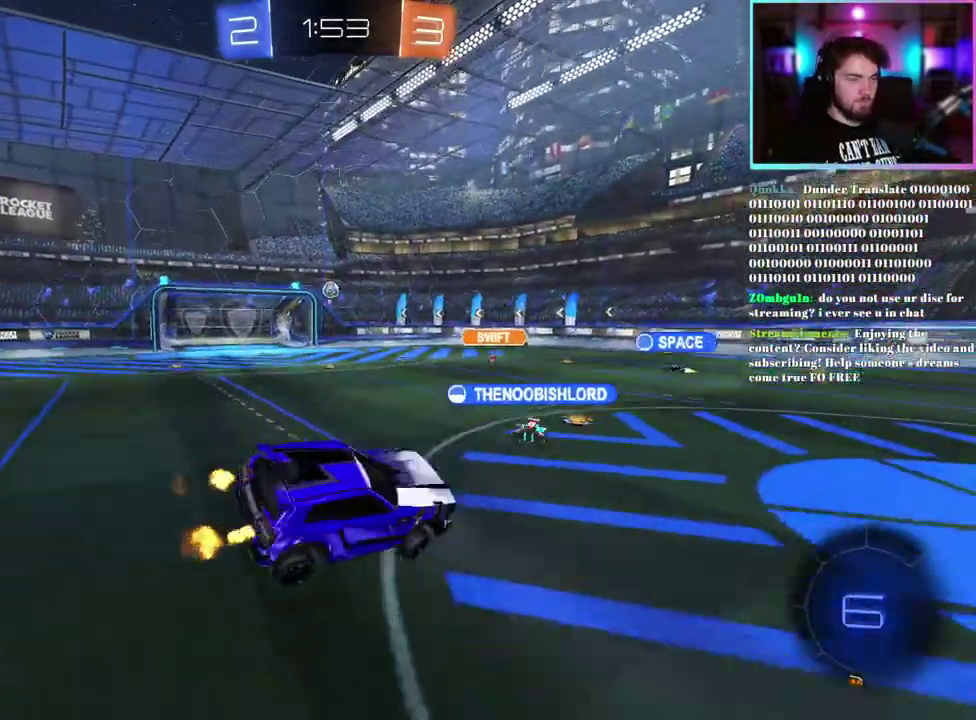
{"buttons": ["R2"], "left_stick": "up-left", "events": []}
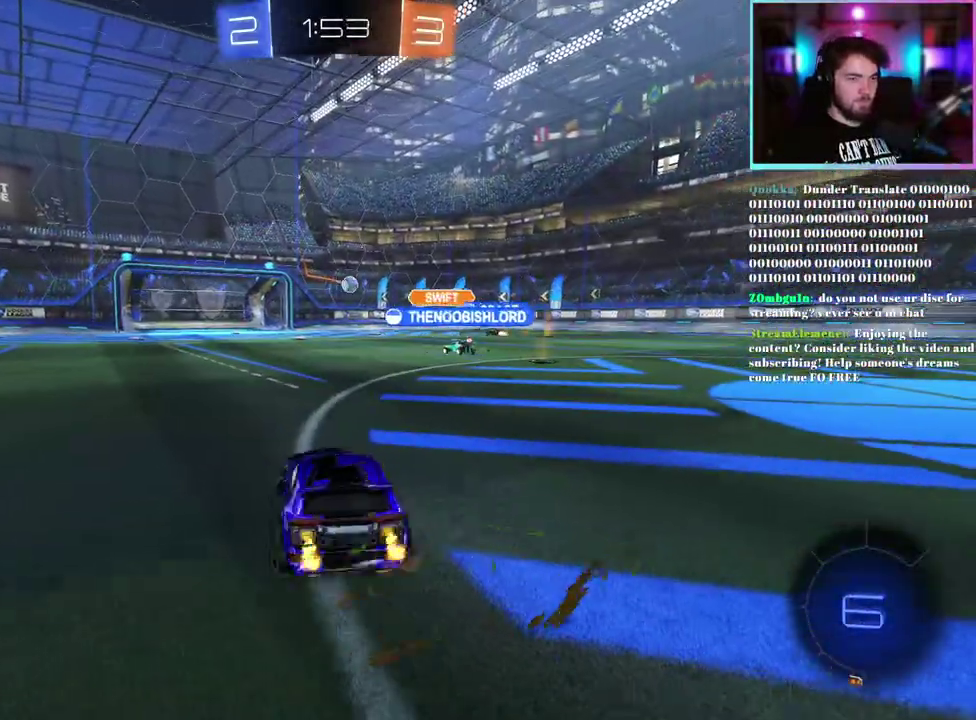
{"buttons": ["R2"], "left_stick": "up", "events": [[233, "left_stick", "center"], [450, "left_stick", "up"]]}
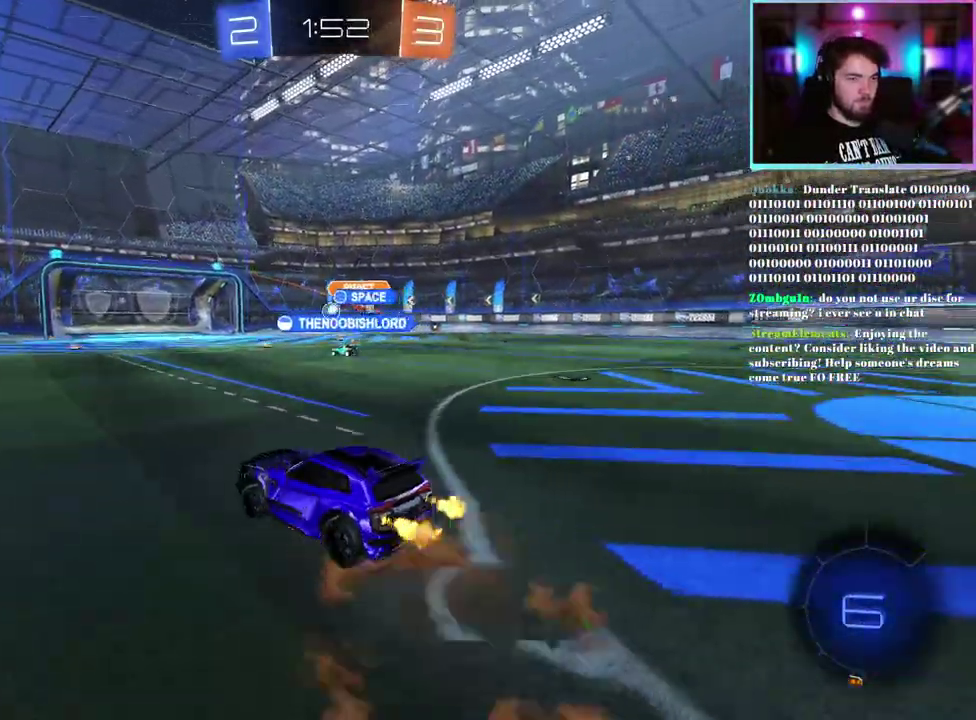
{"buttons": ["R2"], "left_stick": "down", "events": [[150, "left_stick", "center"], [433, "left_stick", "down"]]}
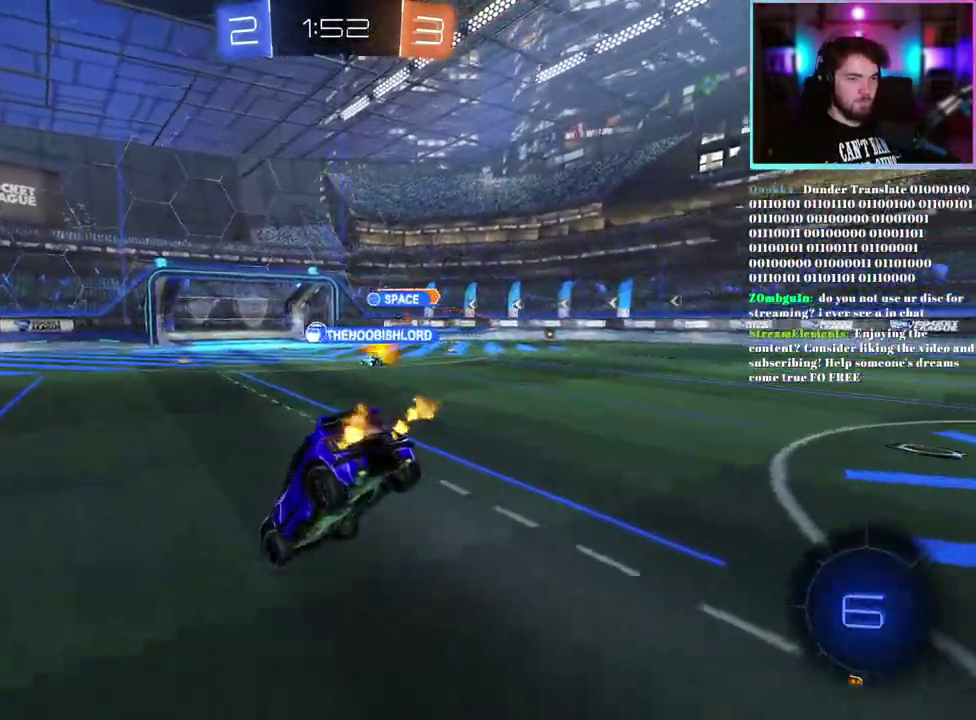
{"buttons": ["R2"], "left_stick": "up", "events": [[317, "left_stick", "center"], [467, "left_stick", "up"]]}
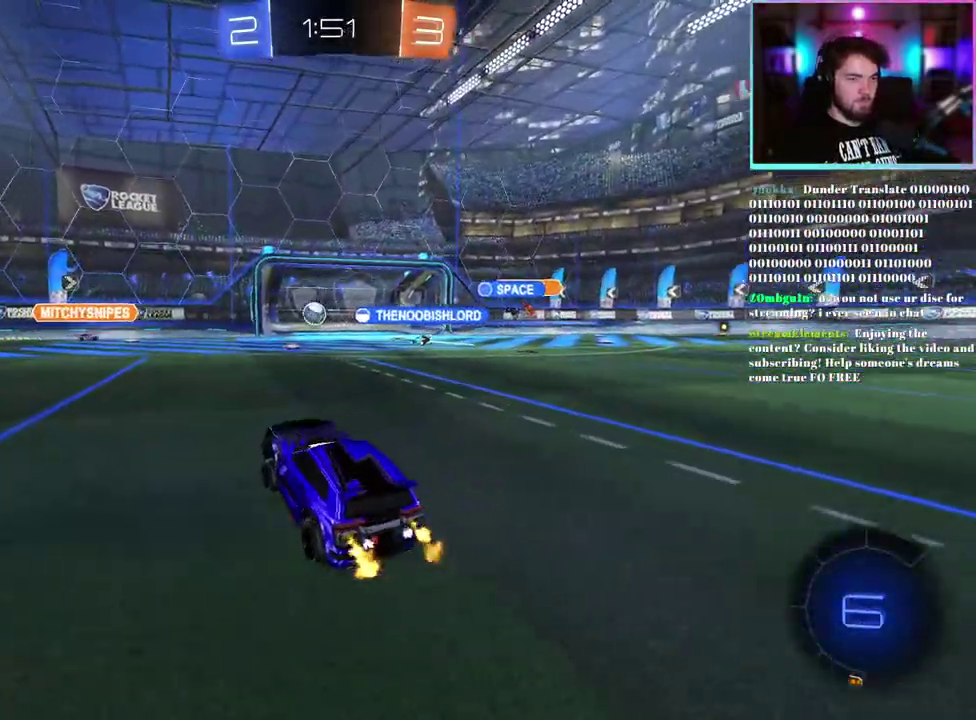
{"buttons": ["R2"], "left_stick": "center", "events": [[150, "left_stick", "center"], [317, "left_stick", "left"], [467, "left_stick", "center"]]}
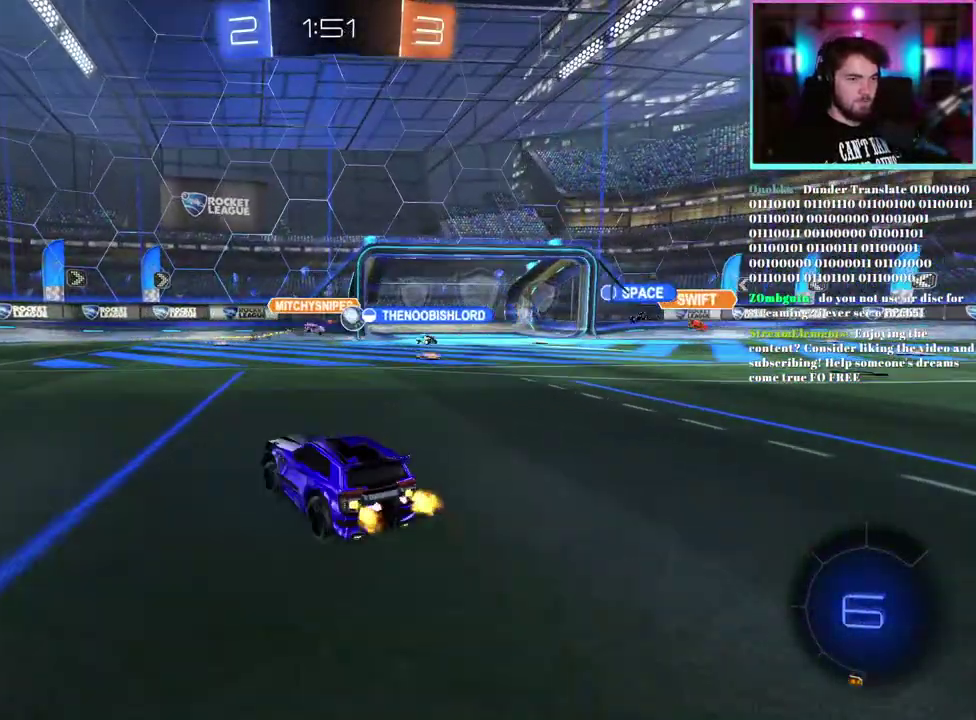
{"buttons": ["SQUARE", "R2"], "left_stick": "down-right", "events": [[133, "left_stick", "right"], [333, "left_stick", "down-right"], [400, "SQUARE", "down"]]}
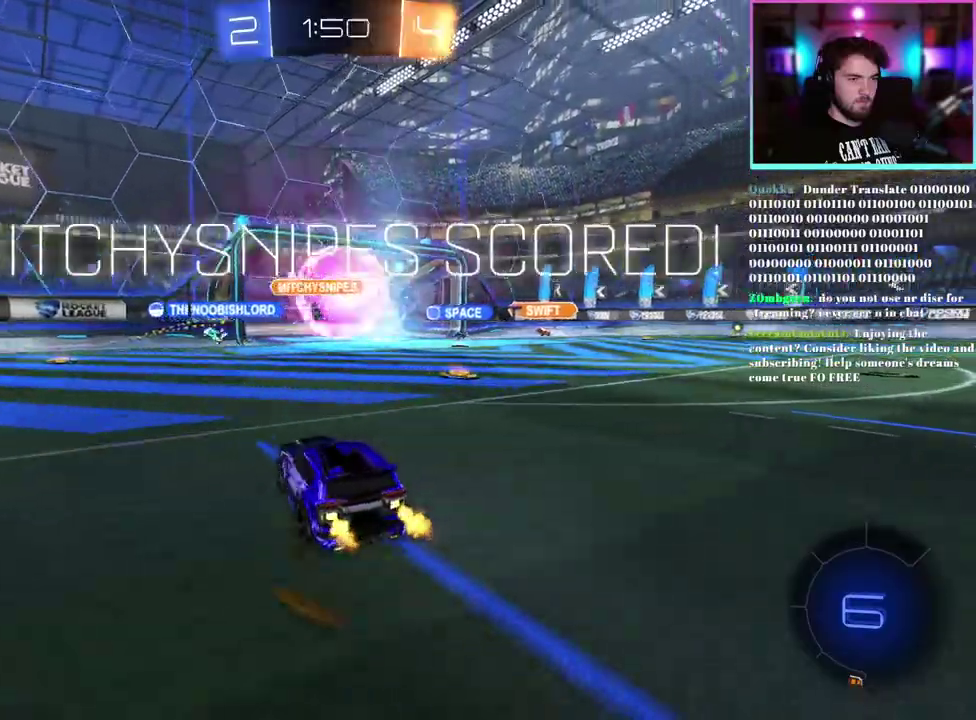
{"buttons": ["R2"], "left_stick": "down-right", "events": [[33, "SQUARE", "up"], [267, "left_stick", "center"], [467, "left_stick", "down-right"]]}
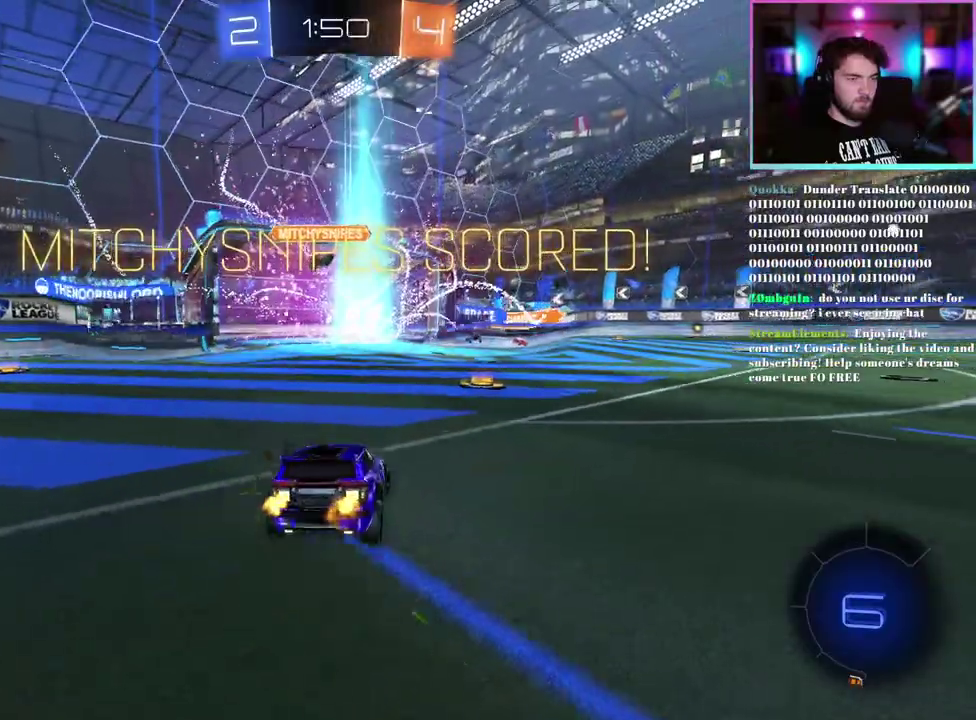
{"buttons": ["R2"], "left_stick": "down", "events": [[200, "left_stick", "center"], [383, "left_stick", "down"]]}
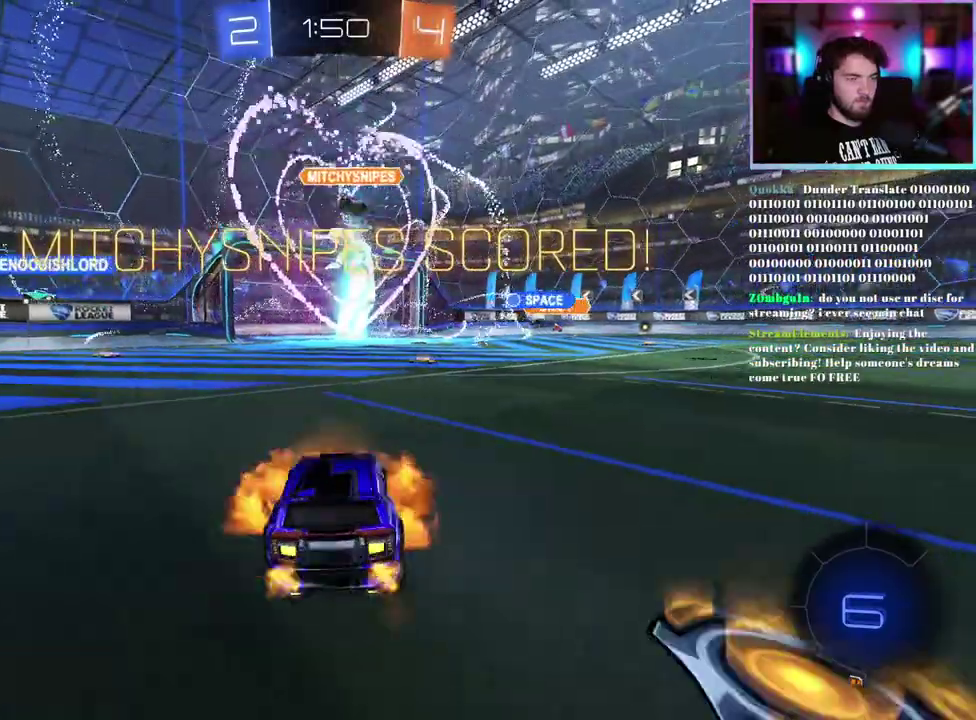
{"buttons": ["L1", "R1", "R2"], "left_stick": "up", "events": [[367, "left_stick", "up"], [417, "L1", "down"], [467, "R1", "down"]]}
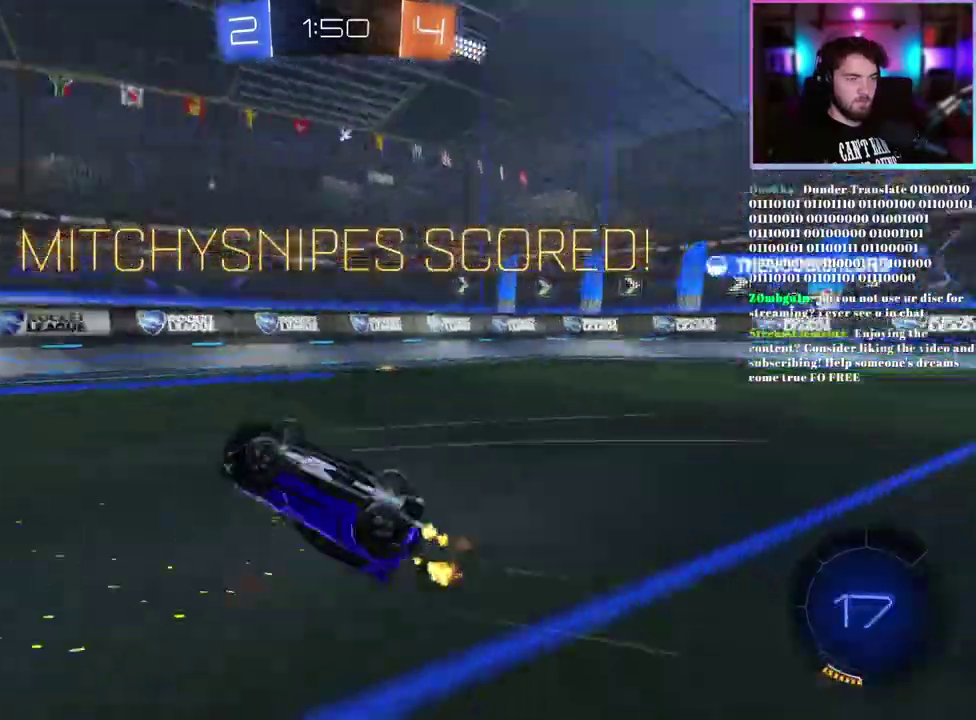
{"buttons": ["R1", "R2"], "left_stick": "up-left", "events": [[333, "left_stick", "up-left"], [483, "L1", "up"]]}
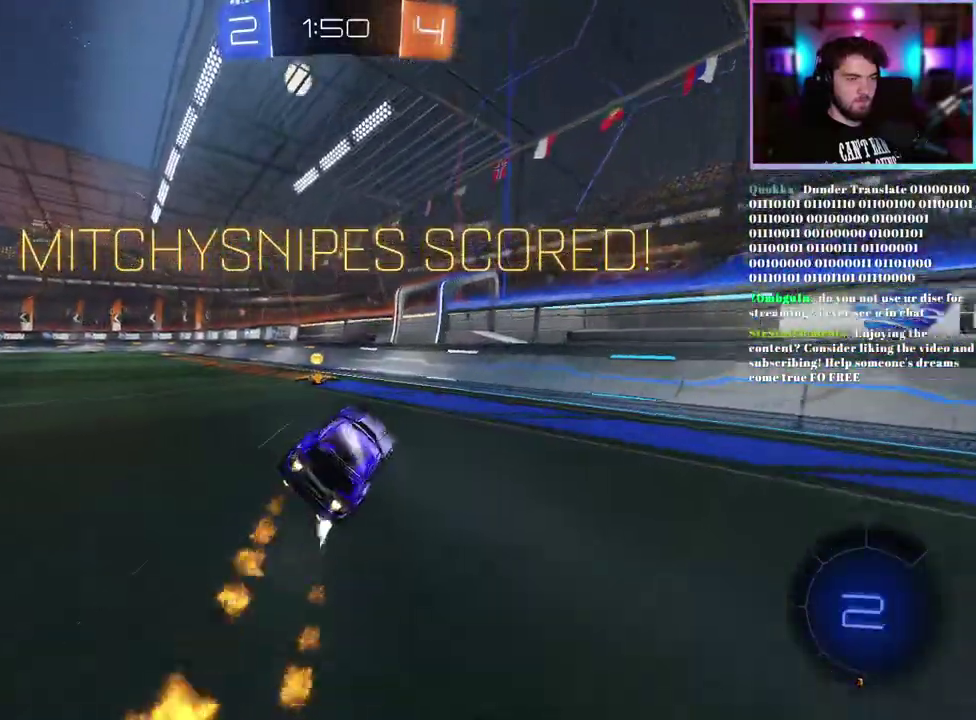
{"buttons": ["R2"], "left_stick": "center", "events": [[183, "left_stick", "center"], [333, "R1", "up"], [350, "left_stick", "down-left"], [400, "left_stick", "left"], [450, "left_stick", "center"]]}
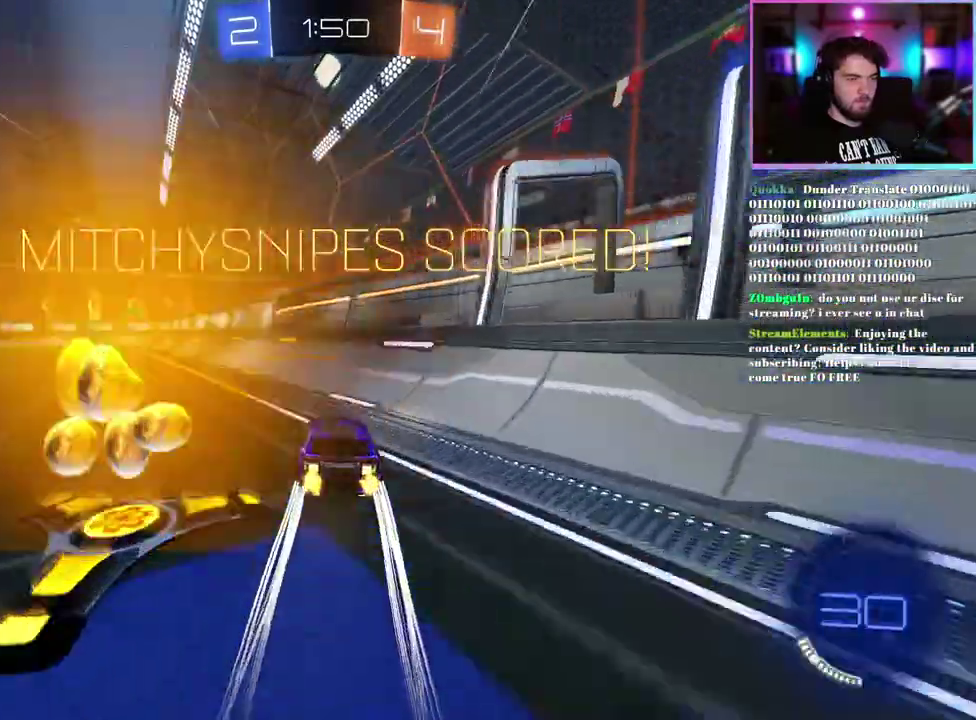
{"buttons": ["R1", "R2"], "left_stick": "left", "events": [[167, "R1", "down"], [167, "left_stick", "up-left"], [317, "left_stick", "center"], [450, "left_stick", "left"]]}
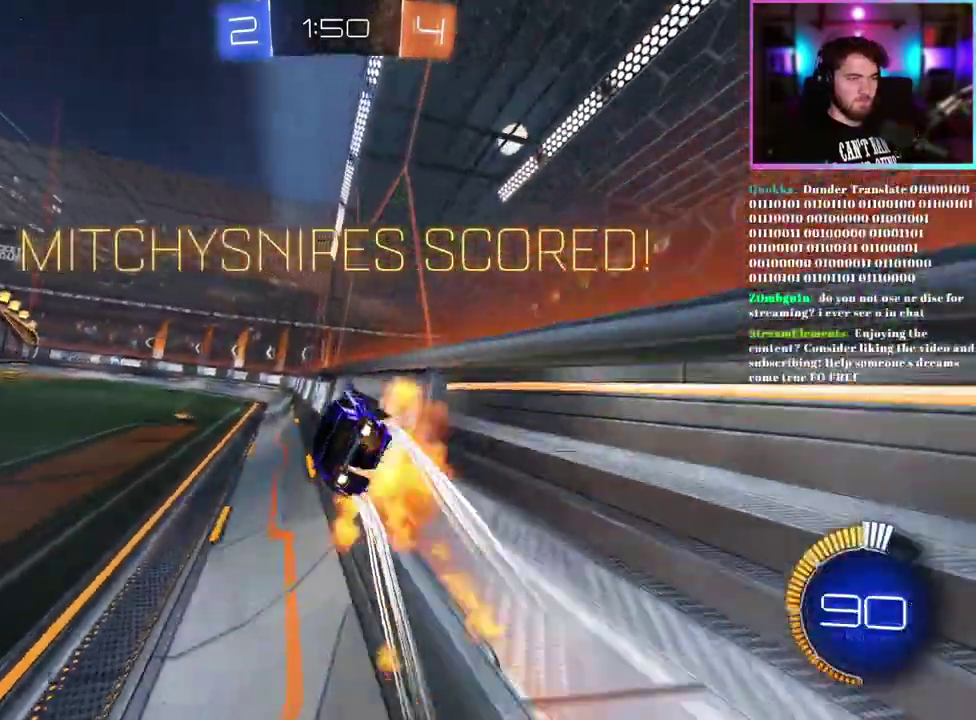
{"buttons": ["R2"], "left_stick": "center", "events": [[83, "left_stick", "right"], [167, "left_stick", "center"], [383, "R1", "up"]]}
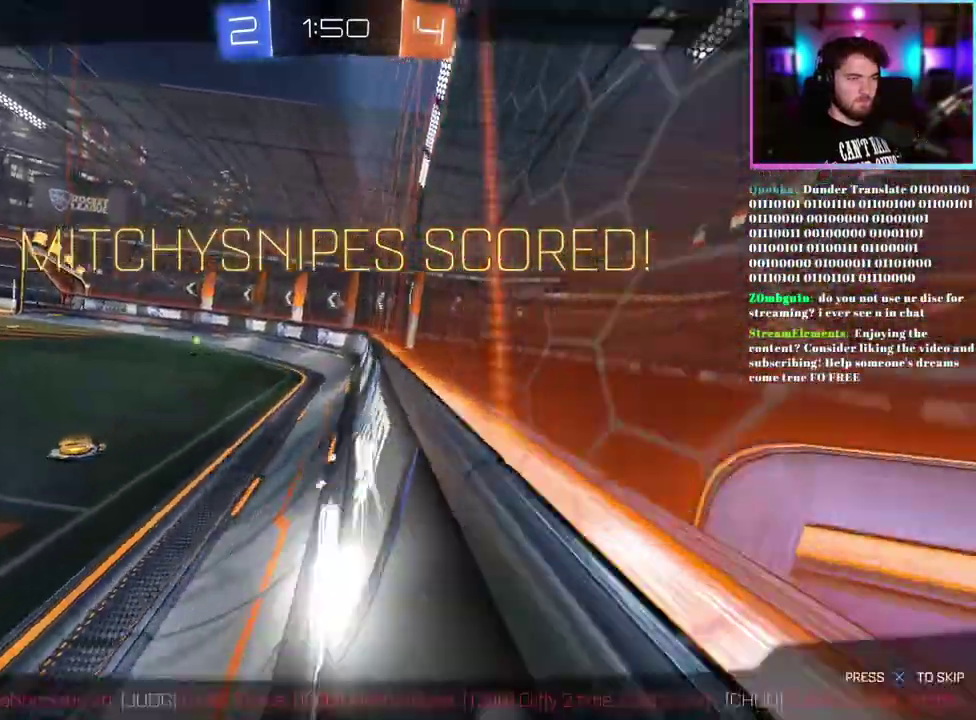
{"buttons": [], "left_stick": "center", "events": [[267, "R2", "up"]]}